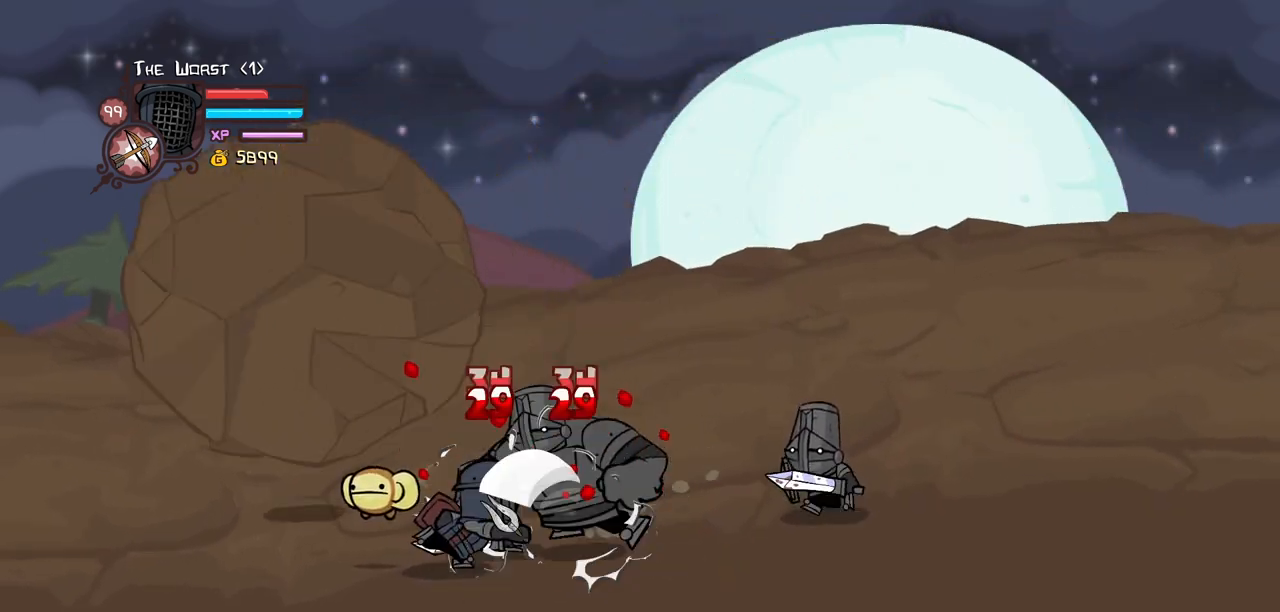
Gameplay with keyboard; each line is a JSON object with the keys held at the frame after it. "events" lists presses ("down") and releases ("up") of "block", "down", "heavy", "item", "iteml", "itemr", "jump", "left", "light", "magic", "right" and "up" between this image and that frame as [ms after this image, input, new state], when the widget could be followed in between. No other keys are recorded. Mouse input is not recorded. Key names are as the overlay labels them; some are game actions (e.g. jump) rather than physical keys.
{"keys": ["block", "heavy"], "events": [[50, "heavy", "down"], [284, "heavy", "up"], [334, "heavy", "down"]]}
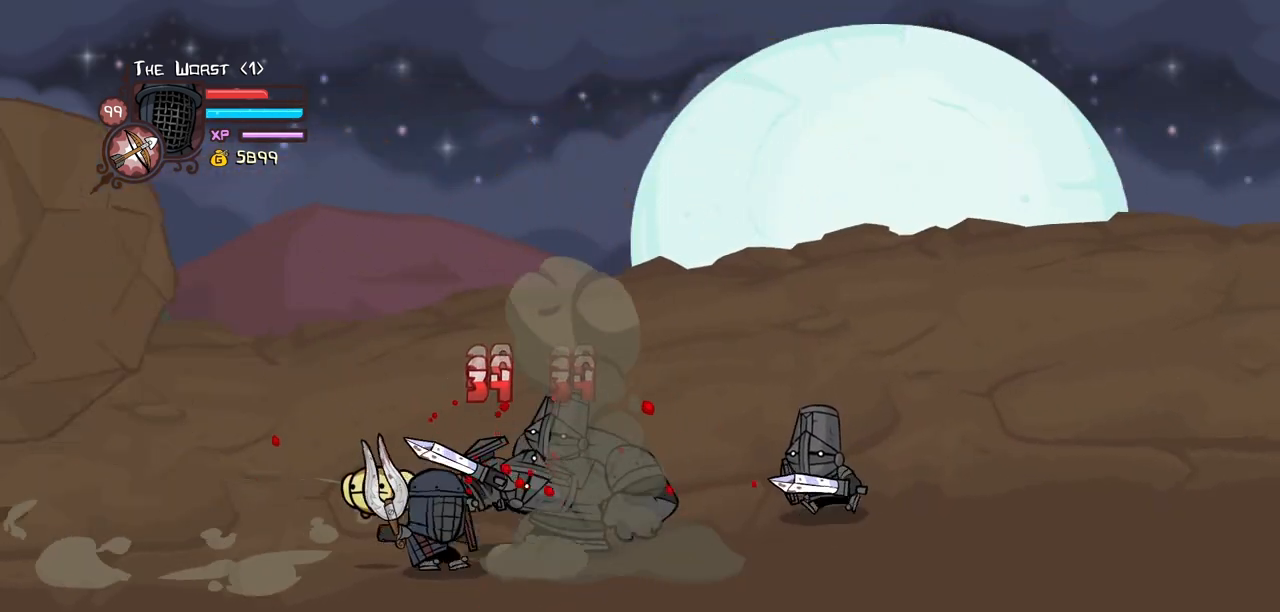
{"keys": ["block"], "events": [[150, "heavy", "up"], [200, "heavy", "down"], [434, "heavy", "up"]]}
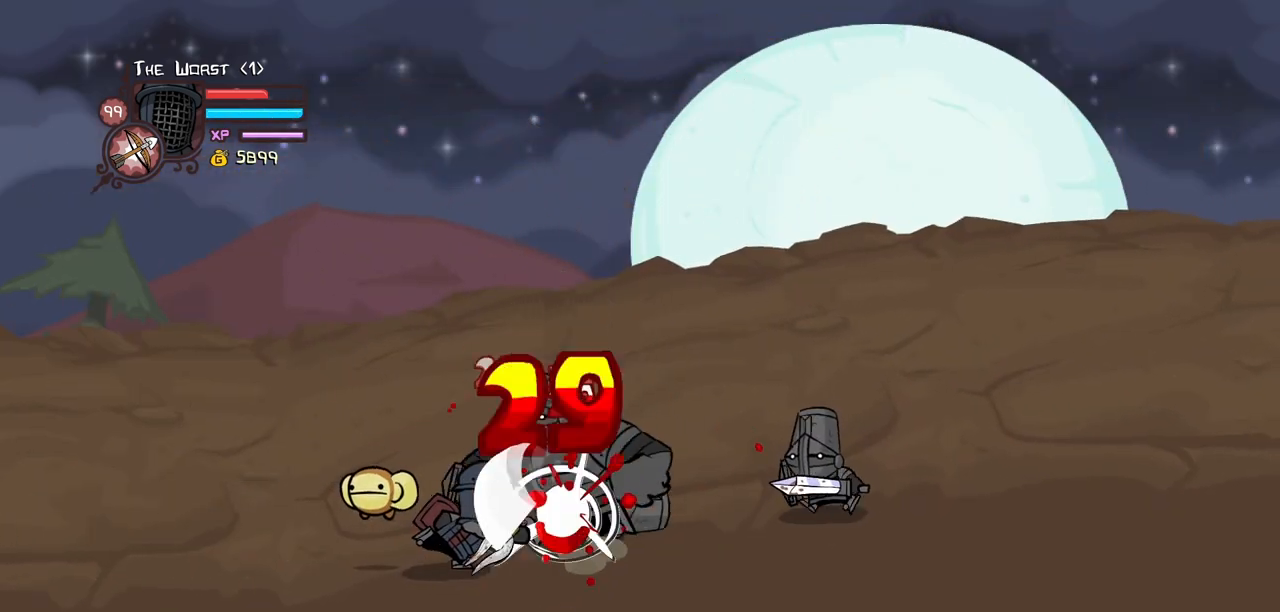
{"keys": ["block", "heavy"], "events": [[34, "heavy", "down"], [217, "heavy", "up"], [267, "heavy", "down"]]}
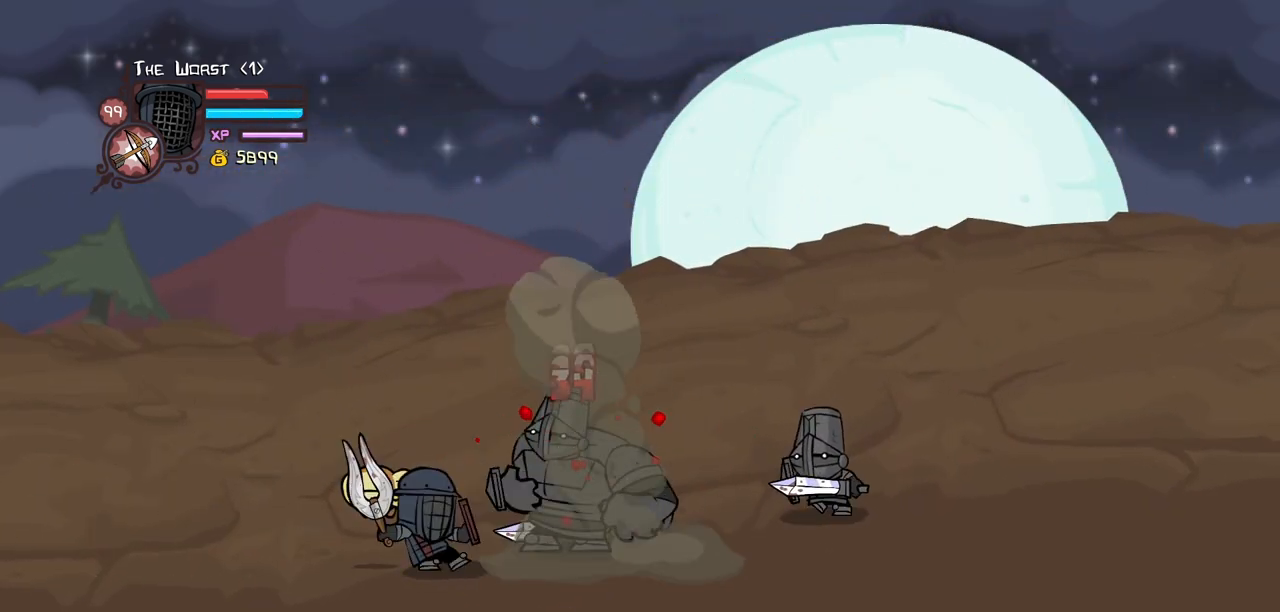
{"keys": ["block", "heavy"], "events": [[184, "heavy", "up"], [234, "heavy", "down"], [417, "heavy", "up"], [467, "heavy", "down"]]}
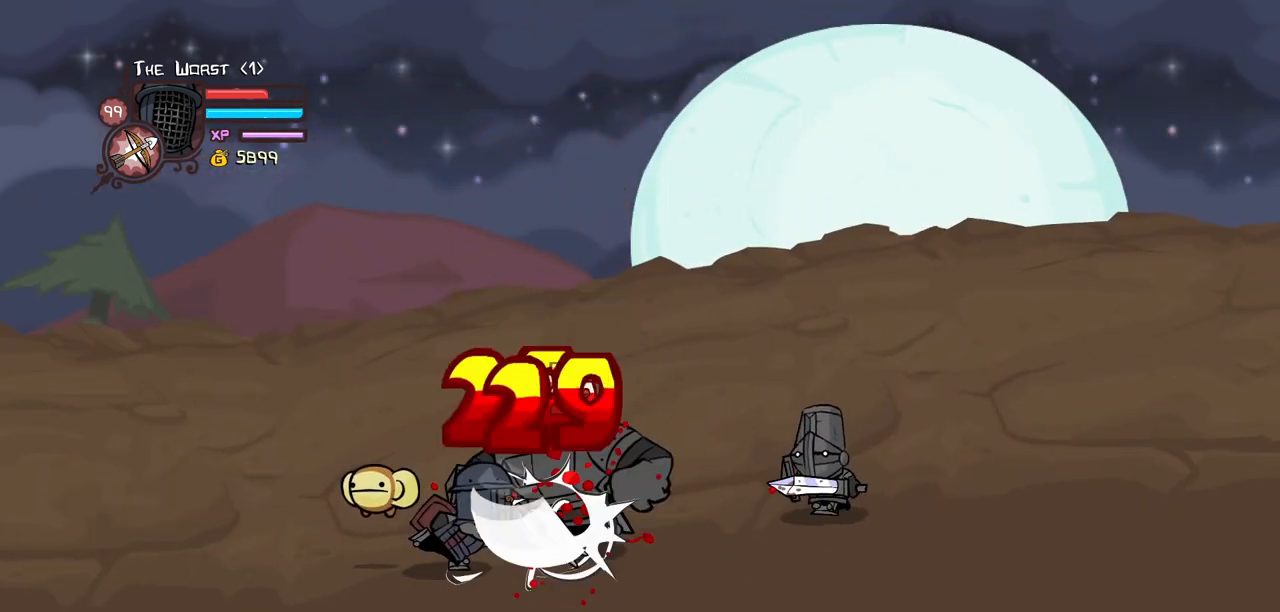
{"keys": ["block", "heavy"], "events": [[200, "heavy", "up"], [250, "heavy", "down"]]}
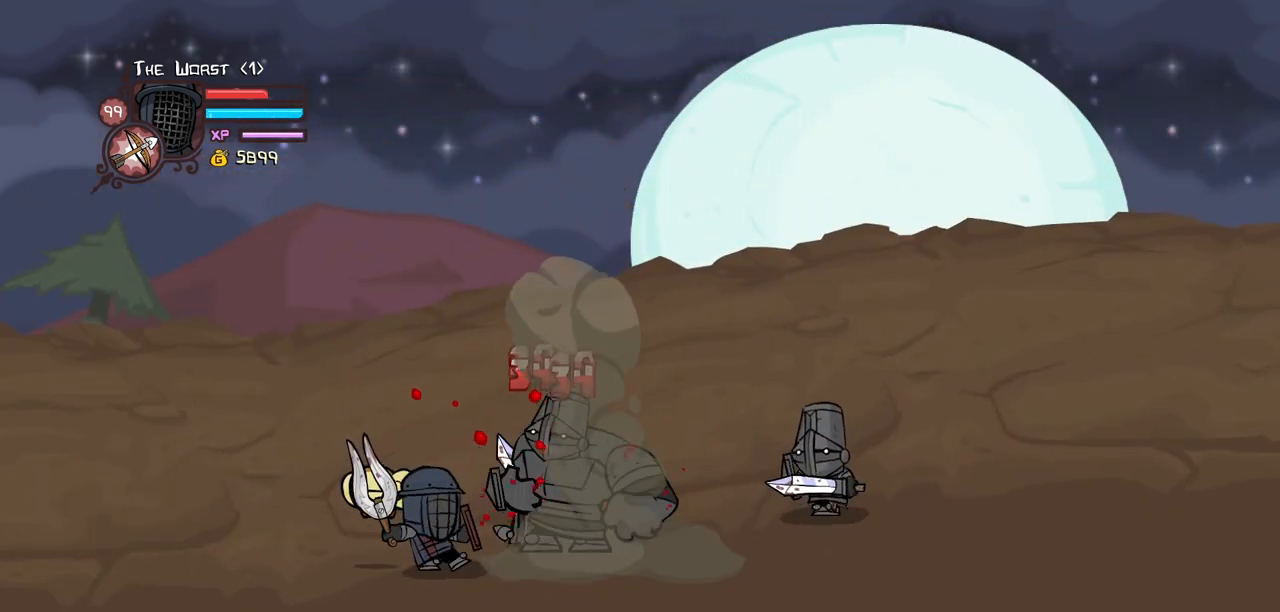
{"keys": ["block", "heavy"], "events": [[84, "heavy", "up"], [134, "heavy", "down"], [367, "heavy", "up"], [450, "heavy", "down"]]}
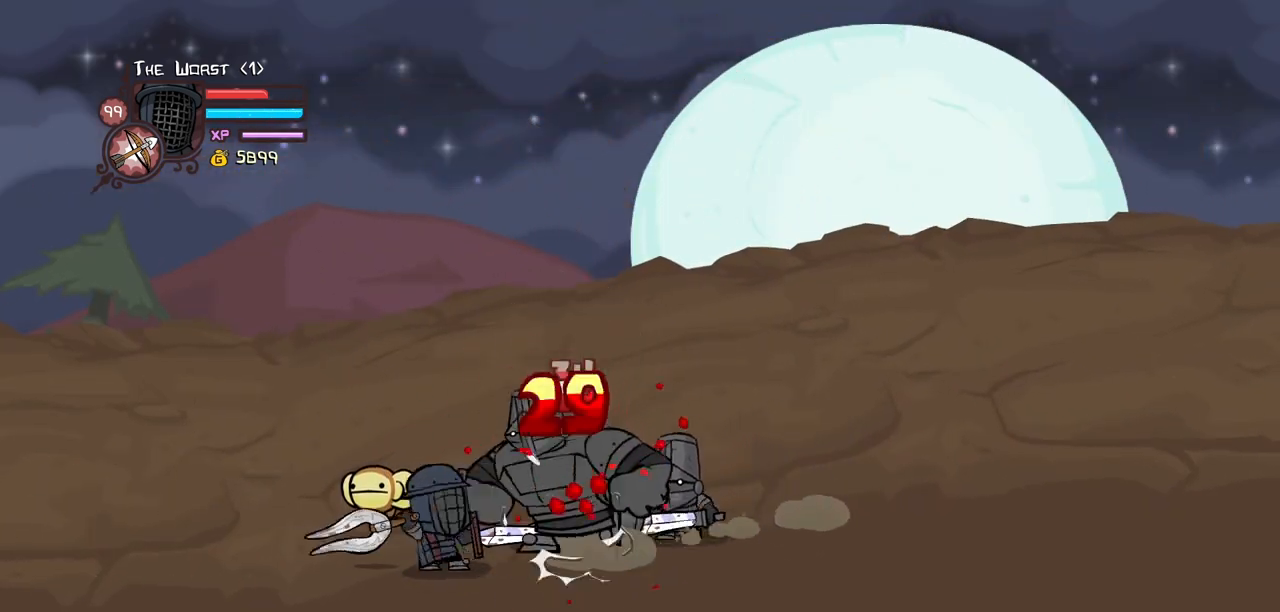
{"keys": ["block"], "events": [[284, "heavy", "up"]]}
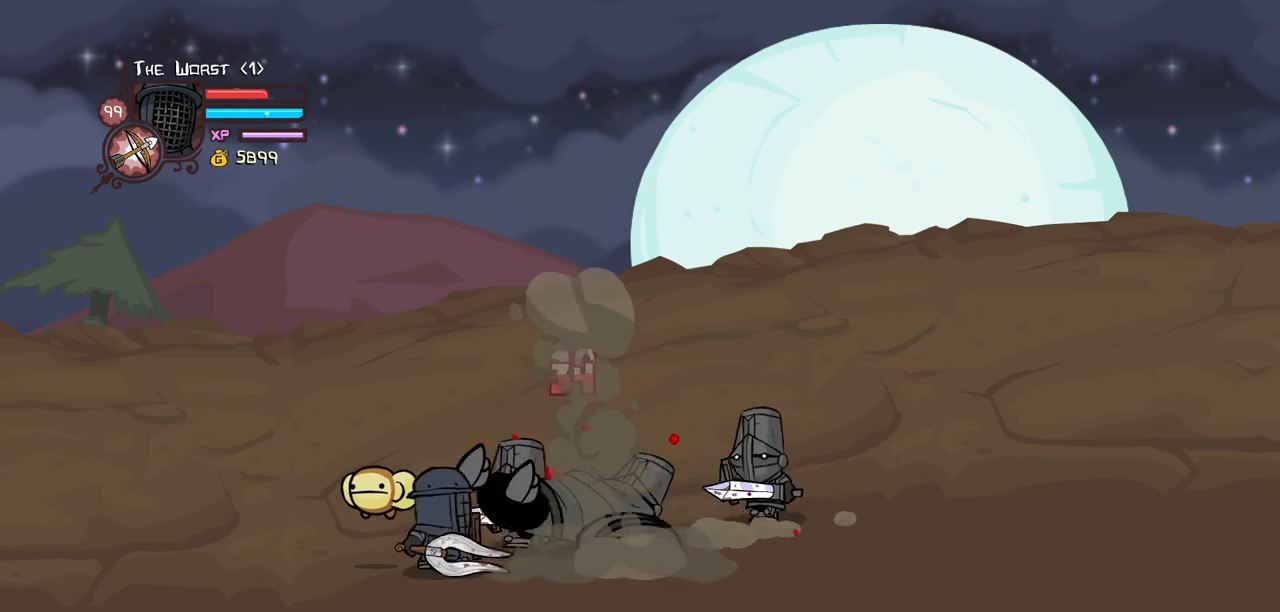
{"keys": ["block"], "events": []}
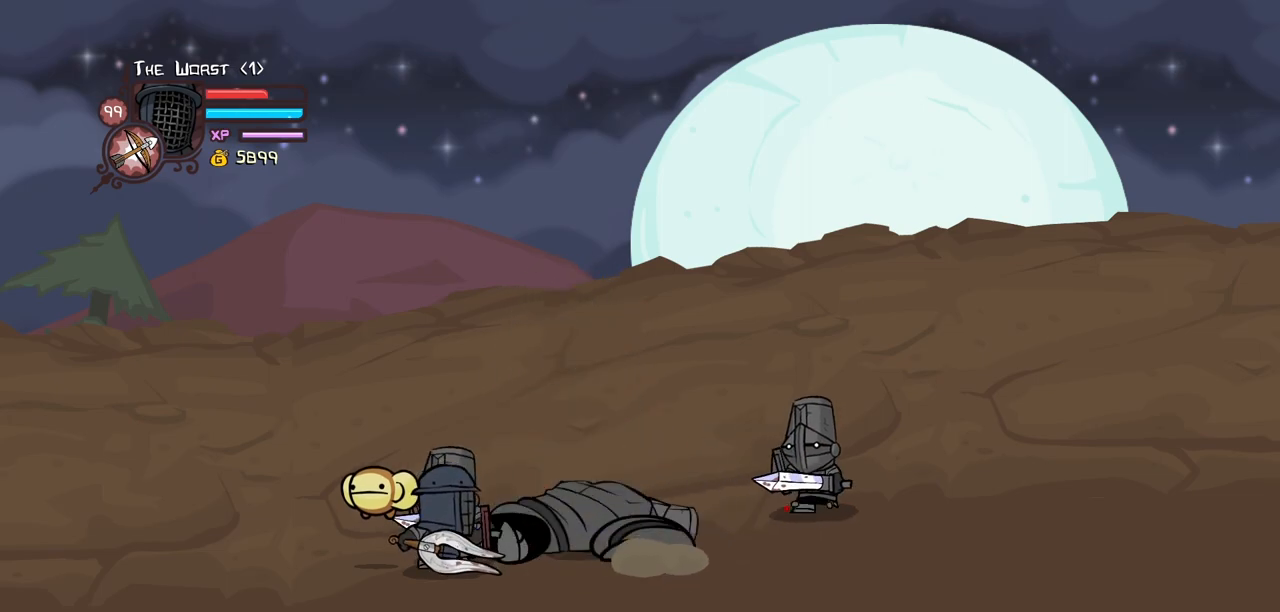
{"keys": ["block"], "events": []}
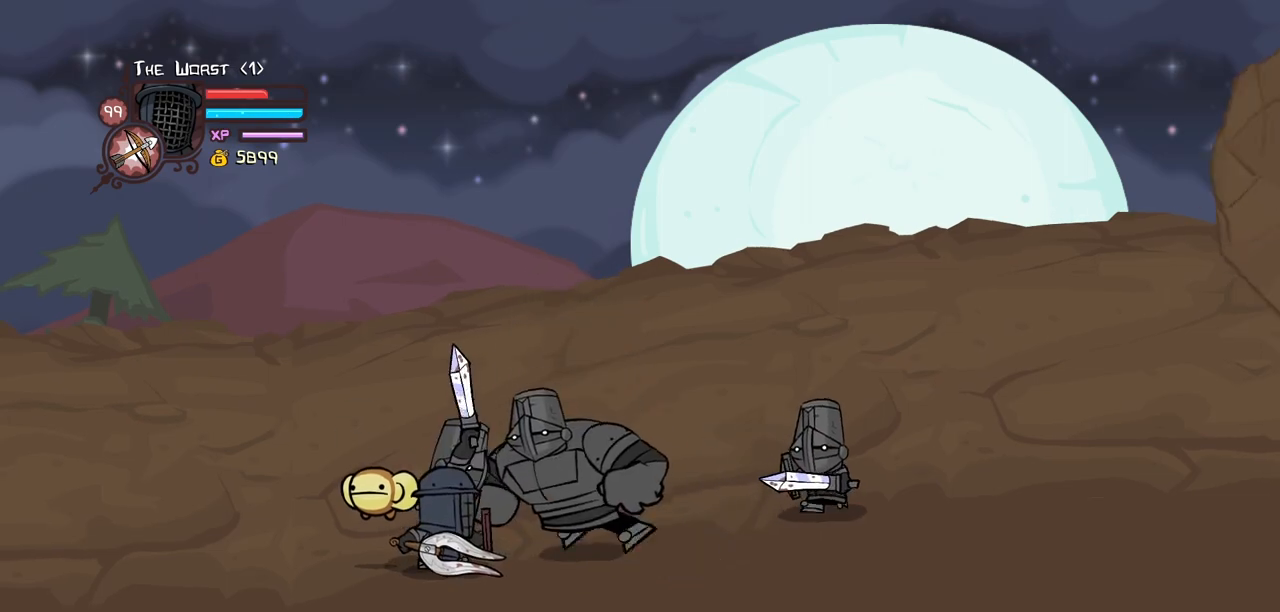
{"keys": ["block", "heavy", "jump"], "events": [[384, "heavy", "down"], [384, "jump", "down"]]}
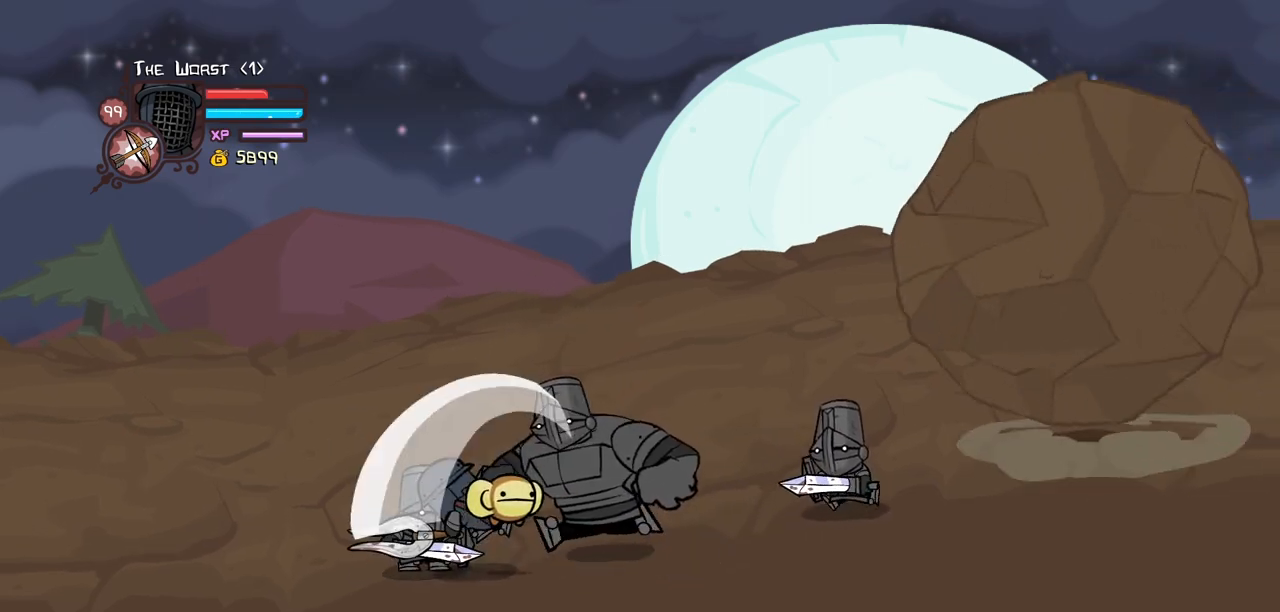
{"keys": ["block", "light"], "events": [[17, "jump", "up"], [117, "heavy", "up"], [150, "heavy", "down"], [384, "heavy", "up"], [384, "light", "down"]]}
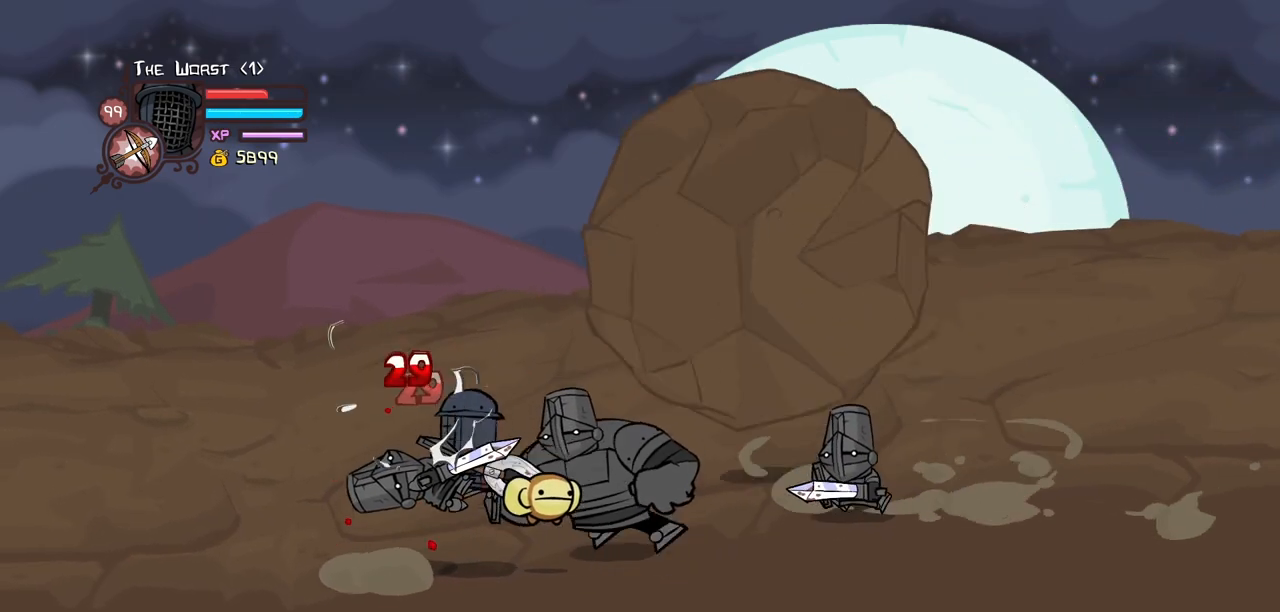
{"keys": ["block", "down"], "events": [[134, "light", "up"], [167, "down", "down"]]}
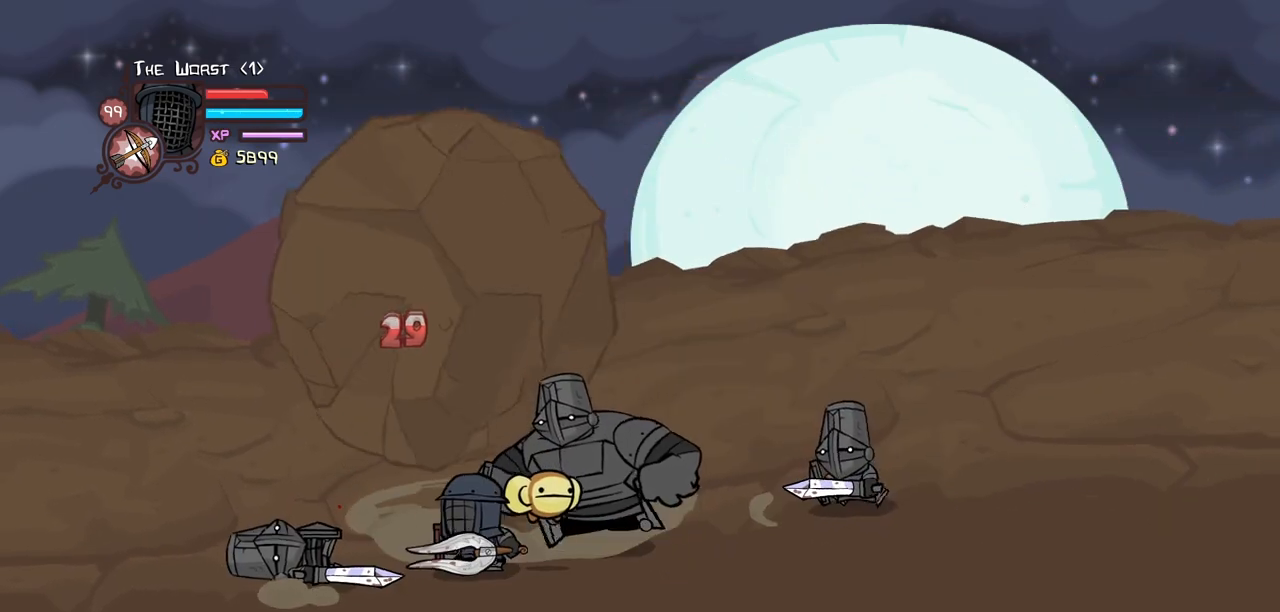
{"keys": ["block", "down", "right"], "events": [[134, "right", "down"], [234, "right", "up"], [417, "right", "down"]]}
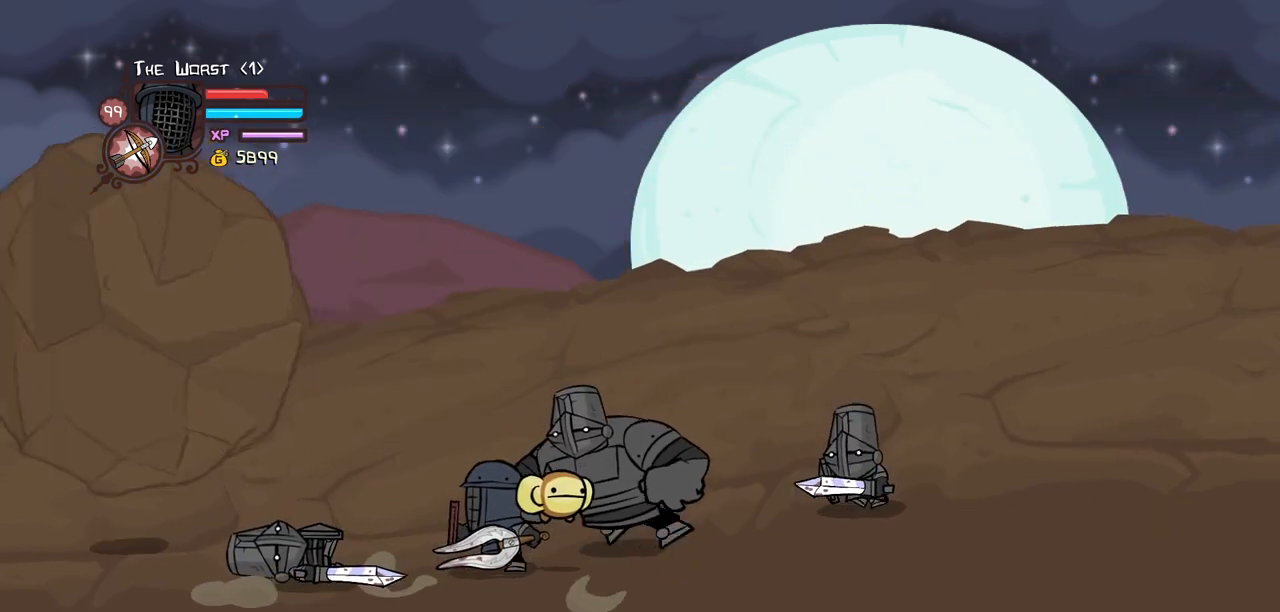
{"keys": ["block", "heavy", "right"], "events": [[67, "down", "up"], [67, "right", "up"], [150, "right", "down"], [200, "right", "up"], [400, "heavy", "down"], [484, "right", "down"]]}
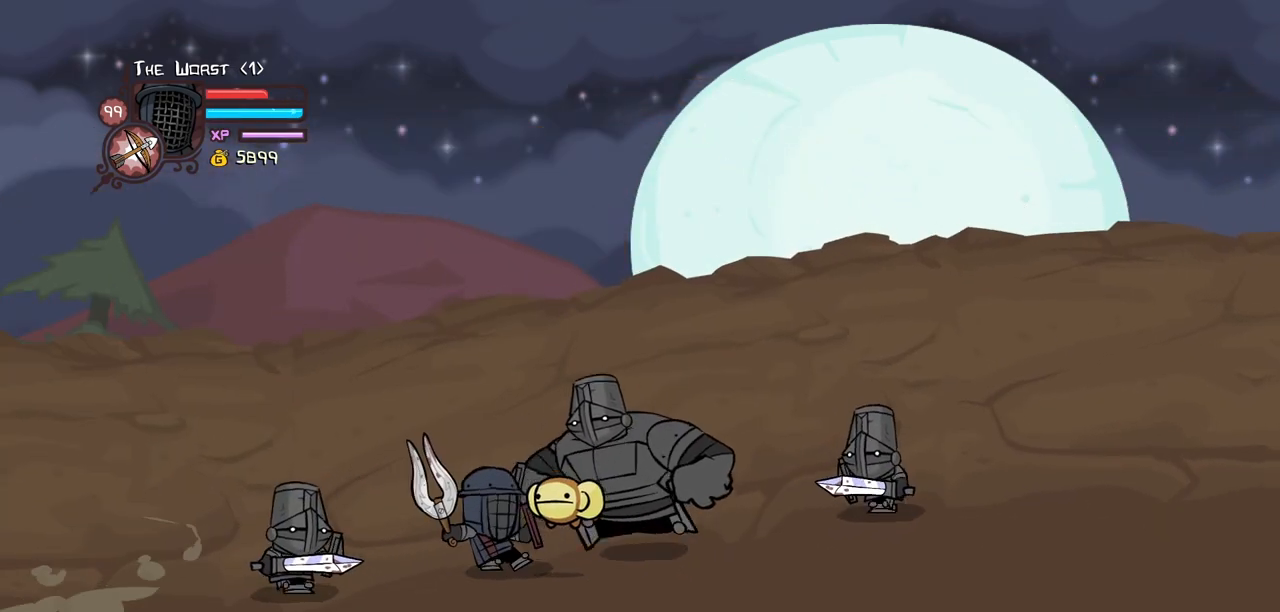
{"keys": ["heavy"], "events": [[134, "heavy", "up"], [167, "heavy", "down"], [317, "right", "up"], [367, "block", "up"], [400, "heavy", "up"], [450, "heavy", "down"]]}
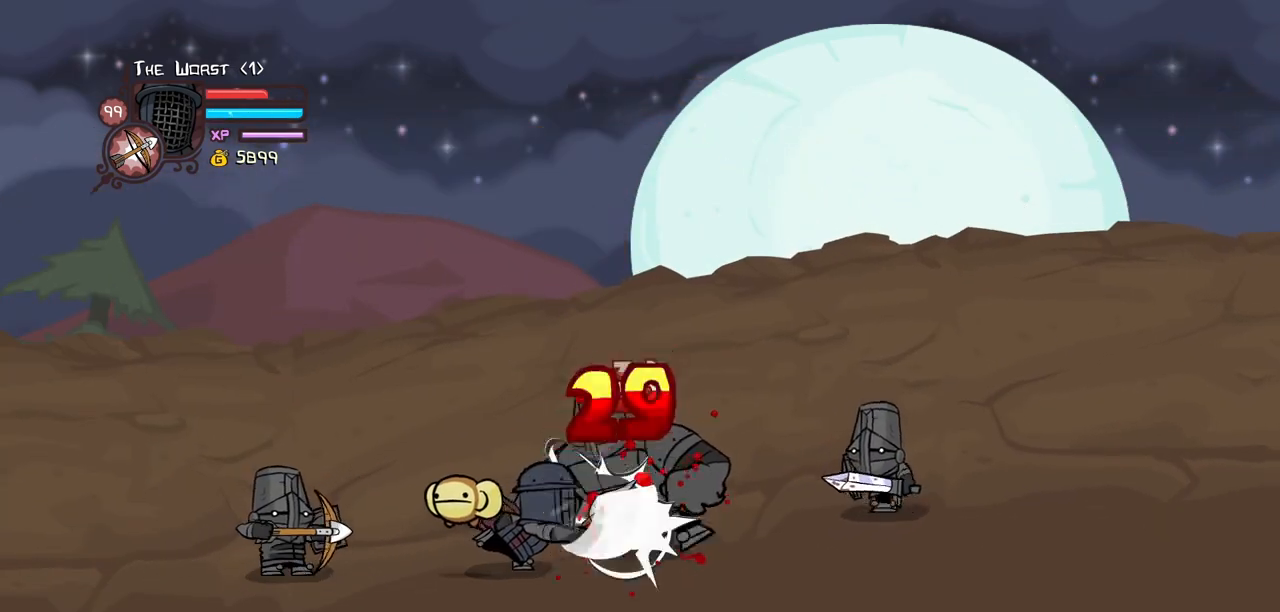
{"keys": ["heavy"], "events": [[184, "heavy", "up"], [234, "heavy", "down"]]}
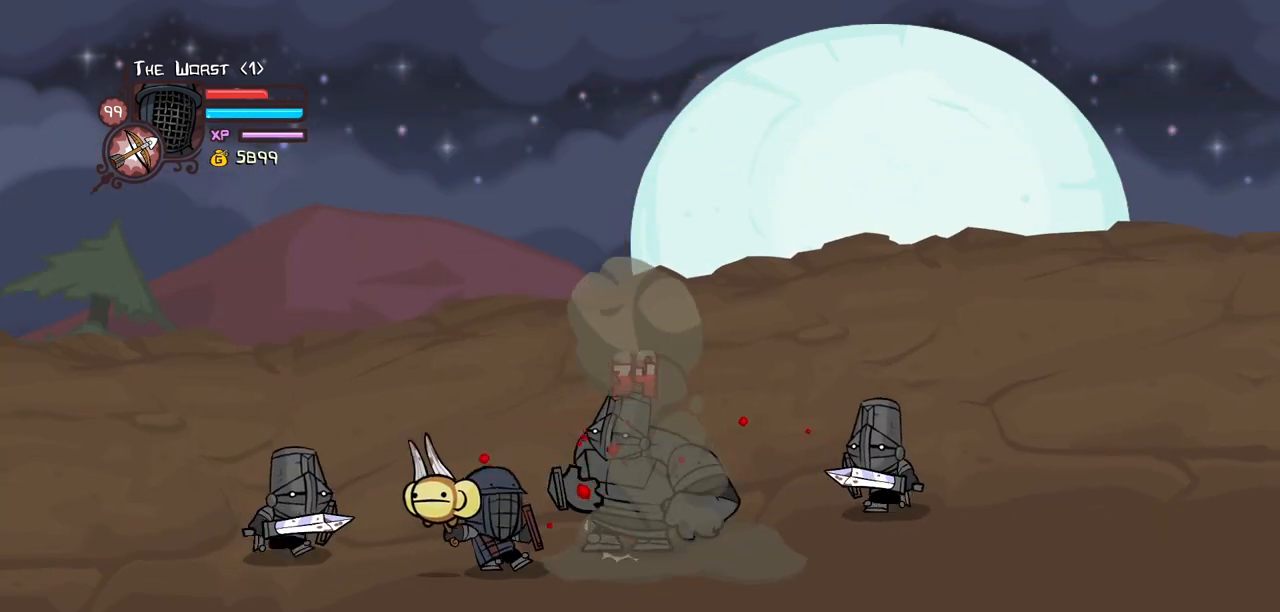
{"keys": ["heavy"], "events": [[117, "heavy", "up"], [150, "heavy", "down"], [400, "heavy", "up"], [434, "heavy", "down"]]}
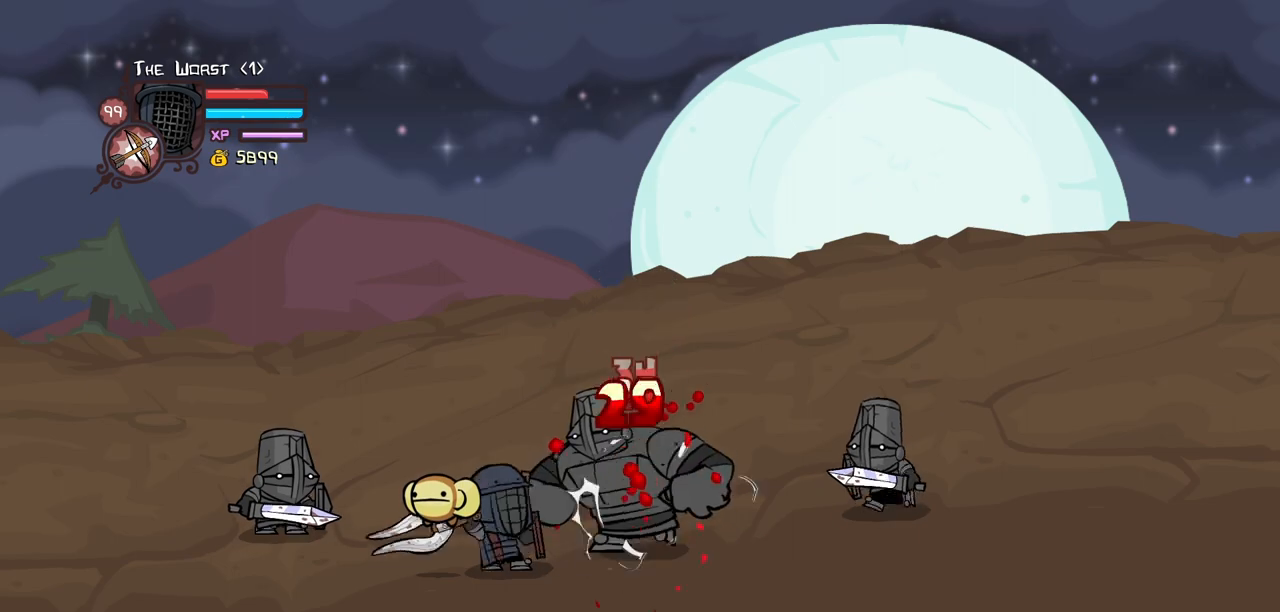
{"keys": ["left", "light"], "events": [[217, "heavy", "up"], [450, "left", "down"], [500, "light", "down"]]}
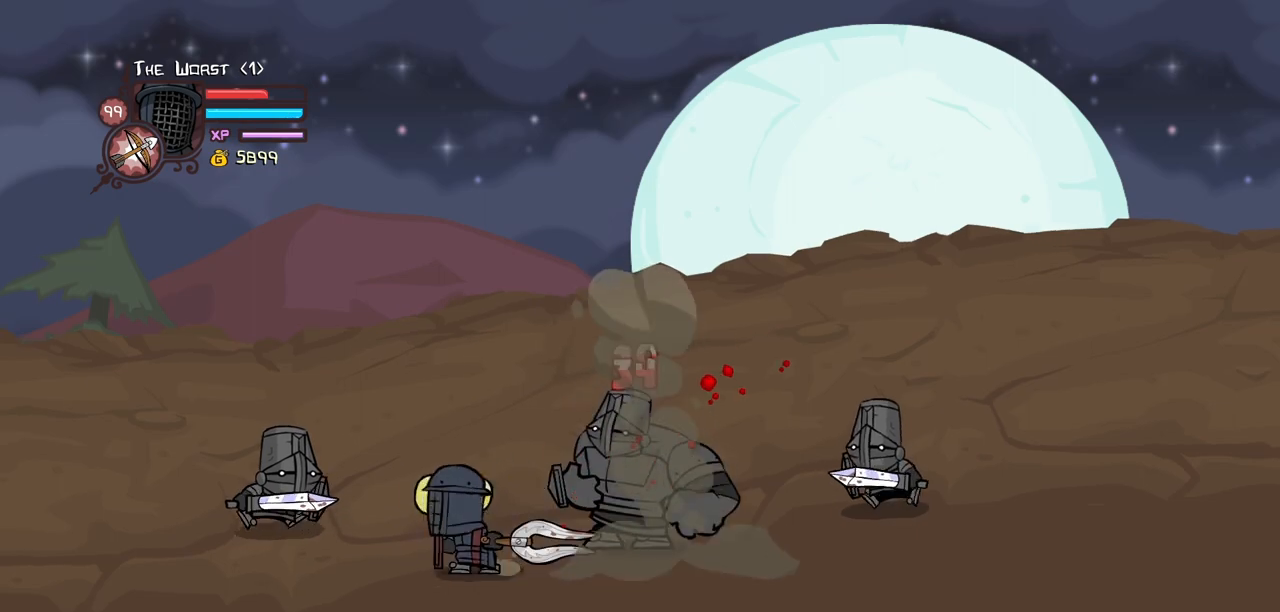
{"keys": ["light", "right"], "events": [[50, "left", "up"], [134, "light", "up"], [134, "right", "down"], [184, "light", "down"], [384, "light", "up"], [417, "light", "down"]]}
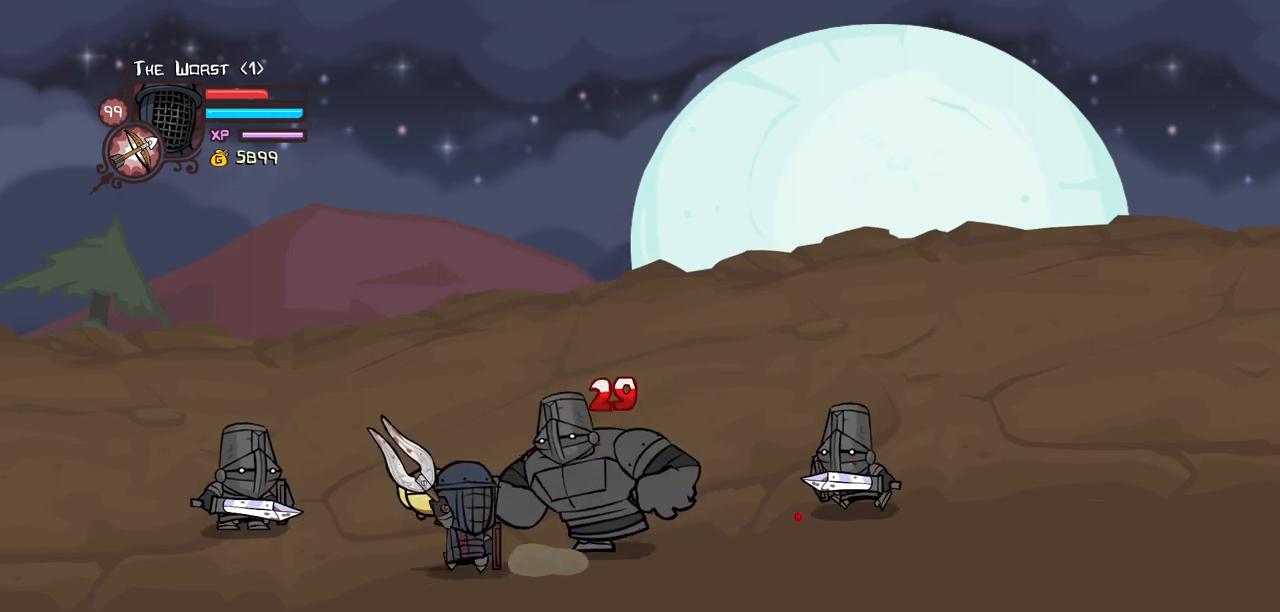
{"keys": ["heavy"], "events": [[150, "heavy", "down"], [200, "light", "up"], [200, "right", "up"]]}
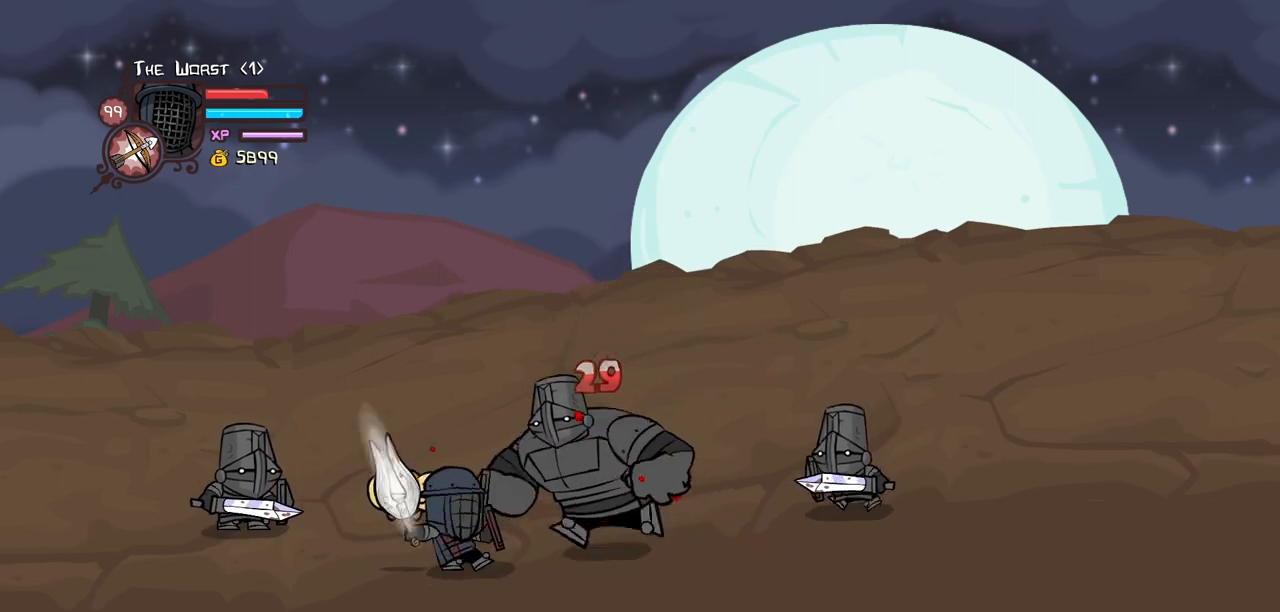
{"keys": ["light"], "events": [[134, "heavy", "up"], [134, "left", "down"], [217, "left", "up"], [267, "item", "down"], [367, "item", "up"], [450, "light", "down"]]}
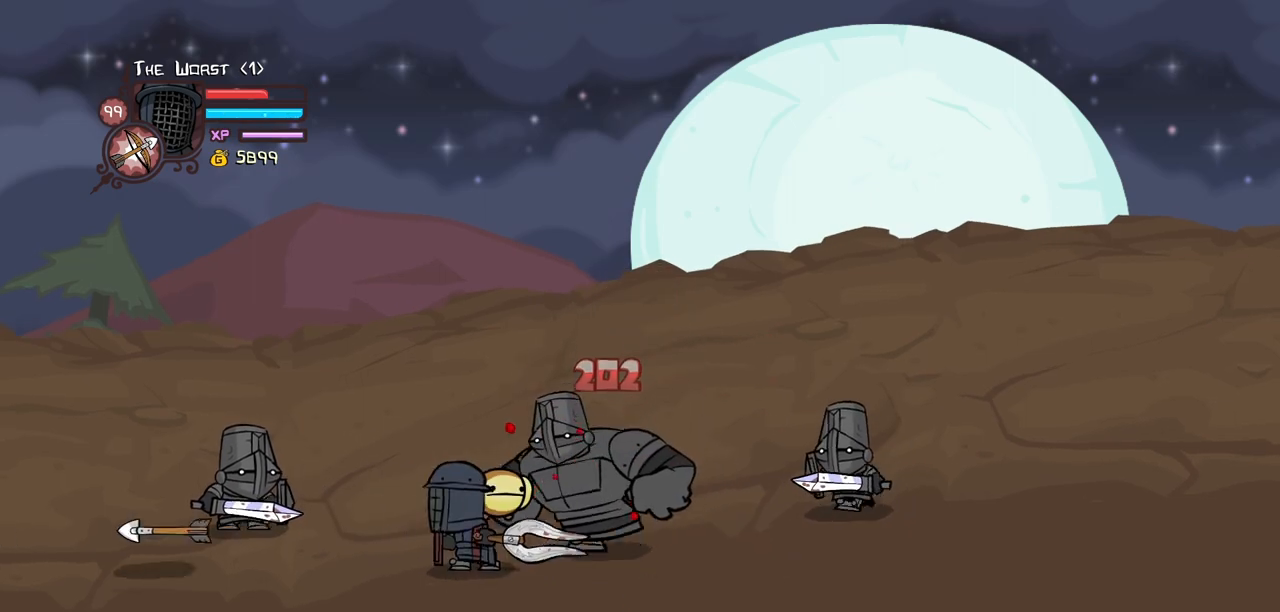
{"keys": ["light", "right"], "events": [[100, "light", "up"], [150, "light", "down"], [150, "right", "down"], [334, "light", "up"], [384, "light", "down"]]}
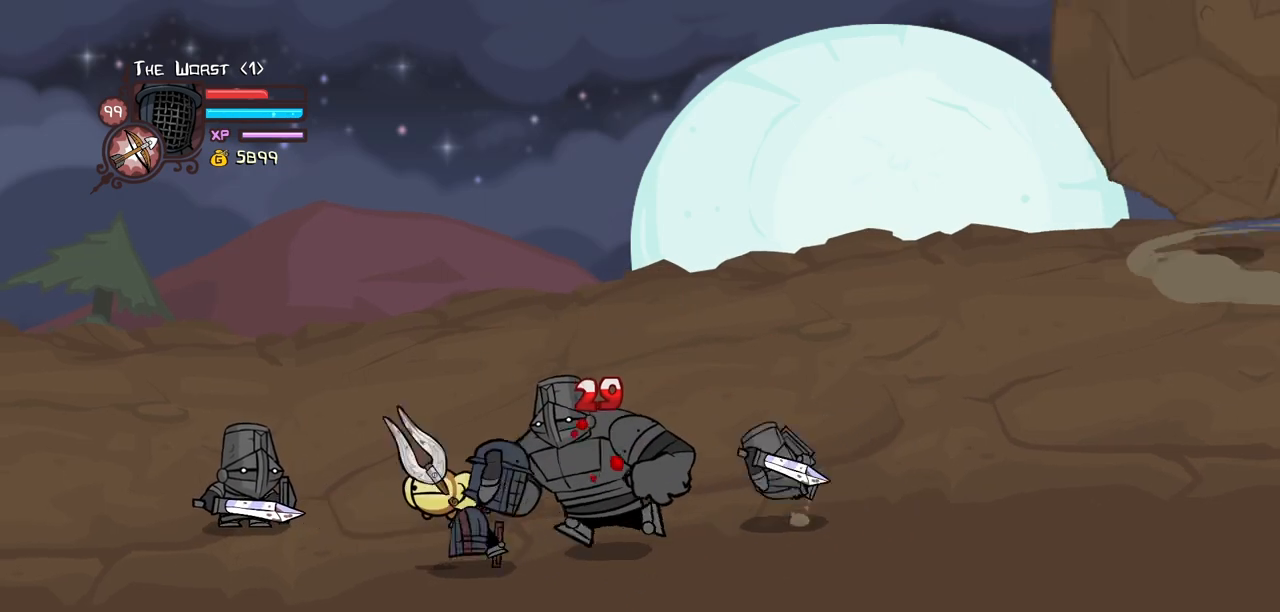
{"keys": ["heavy"], "events": [[67, "right", "up"], [117, "heavy", "down"], [200, "light", "up"]]}
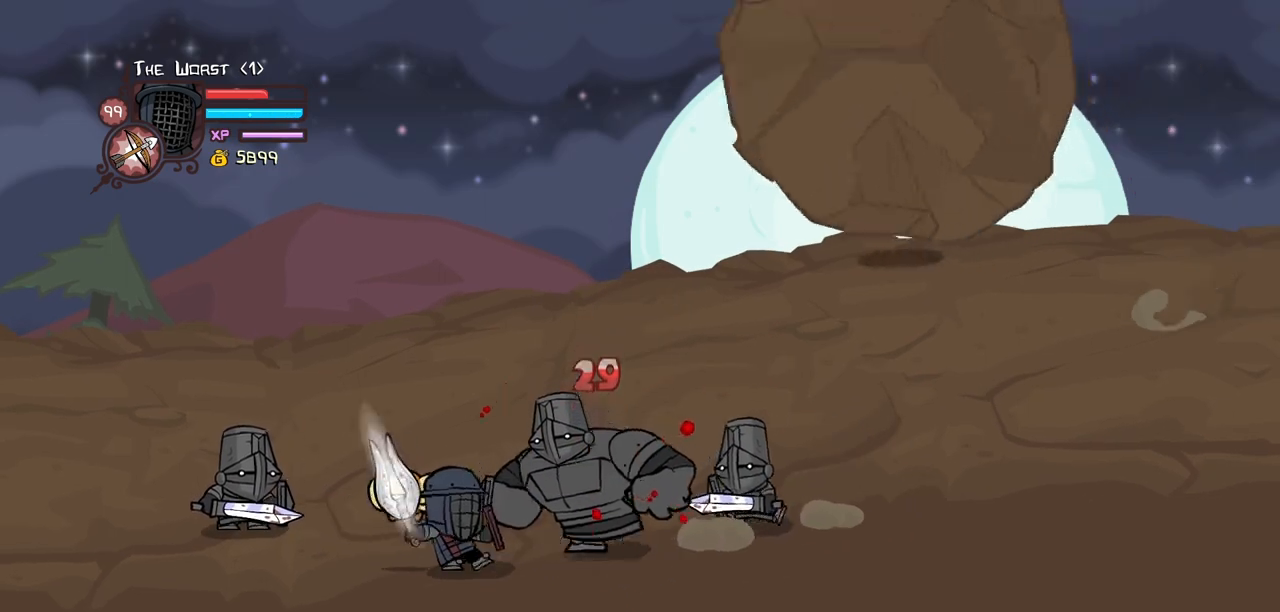
{"keys": ["light"], "events": [[84, "heavy", "up"], [134, "left", "down"], [217, "left", "up"], [267, "item", "down"], [367, "item", "up"], [450, "light", "down"]]}
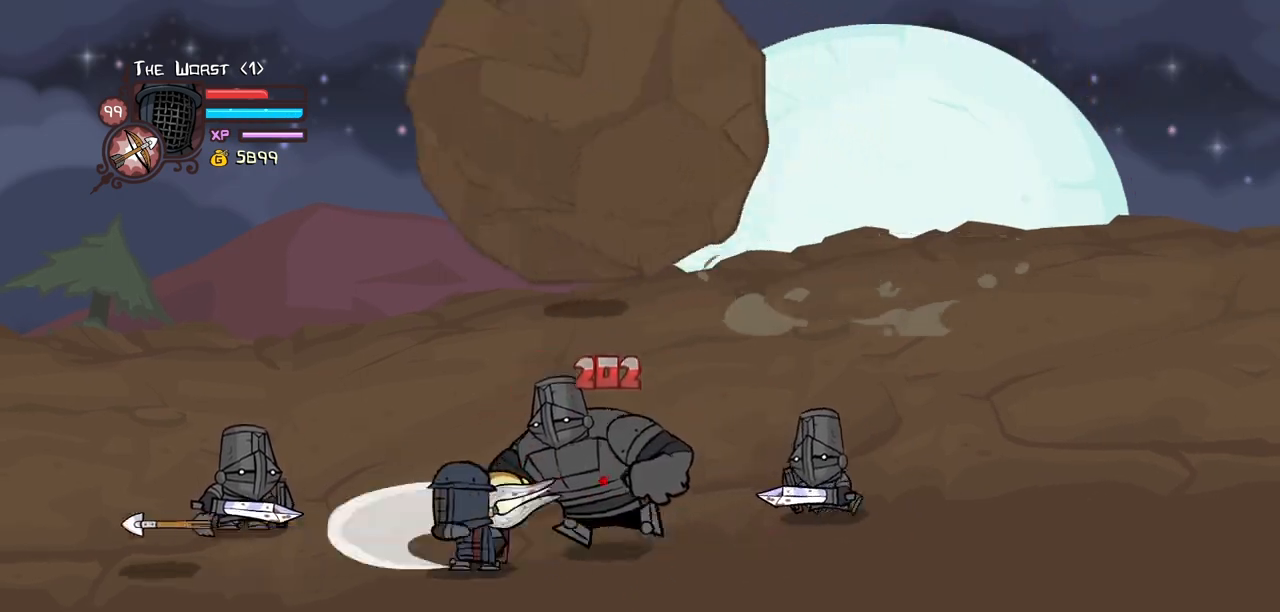
{"keys": ["light", "right"], "events": [[50, "right", "down"], [100, "light", "up"], [134, "light", "down"], [334, "light", "up"], [384, "light", "down"]]}
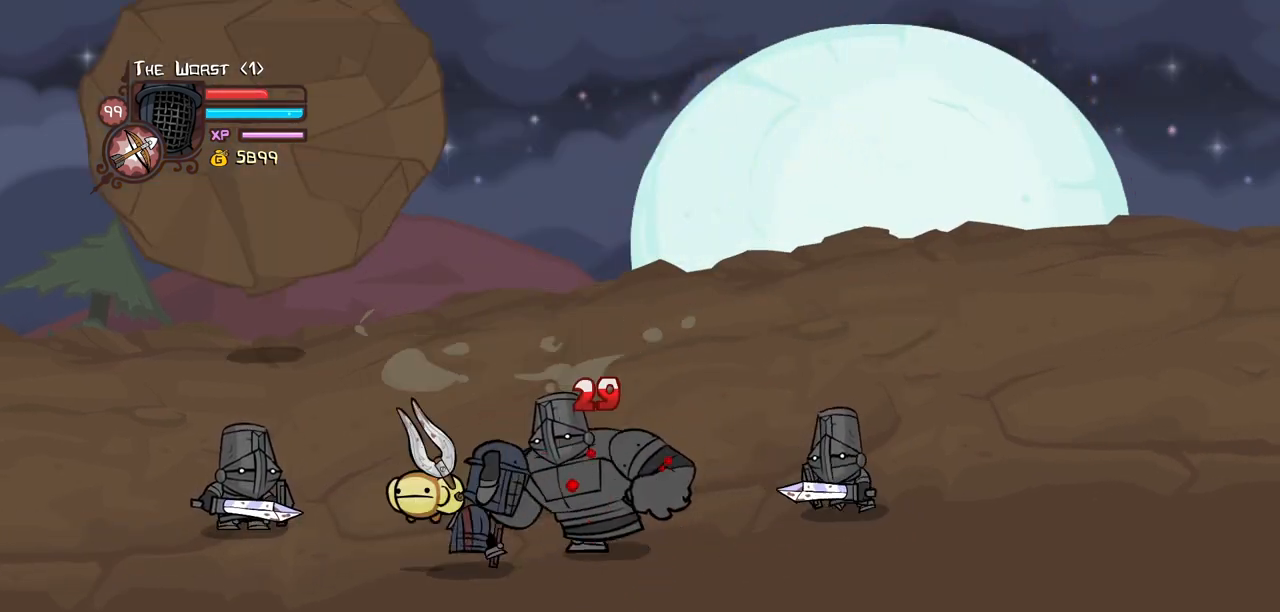
{"keys": ["heavy"], "events": [[117, "right", "up"], [150, "heavy", "down"], [150, "light", "up"]]}
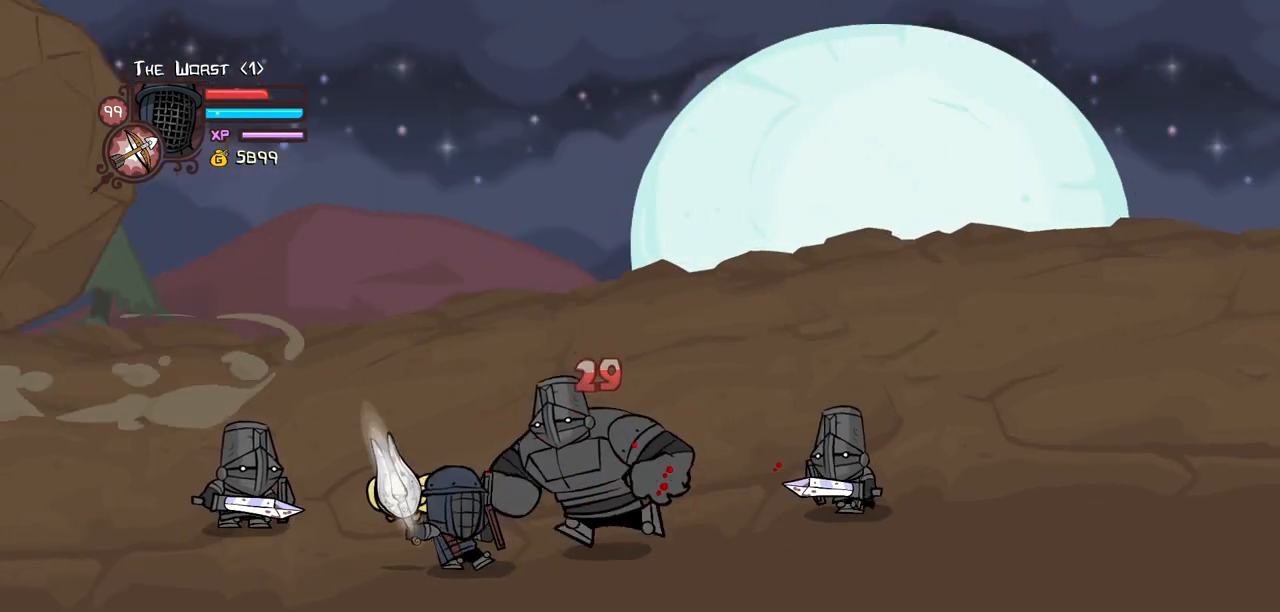
{"keys": ["jump"], "events": [[217, "heavy", "up"], [500, "jump", "down"]]}
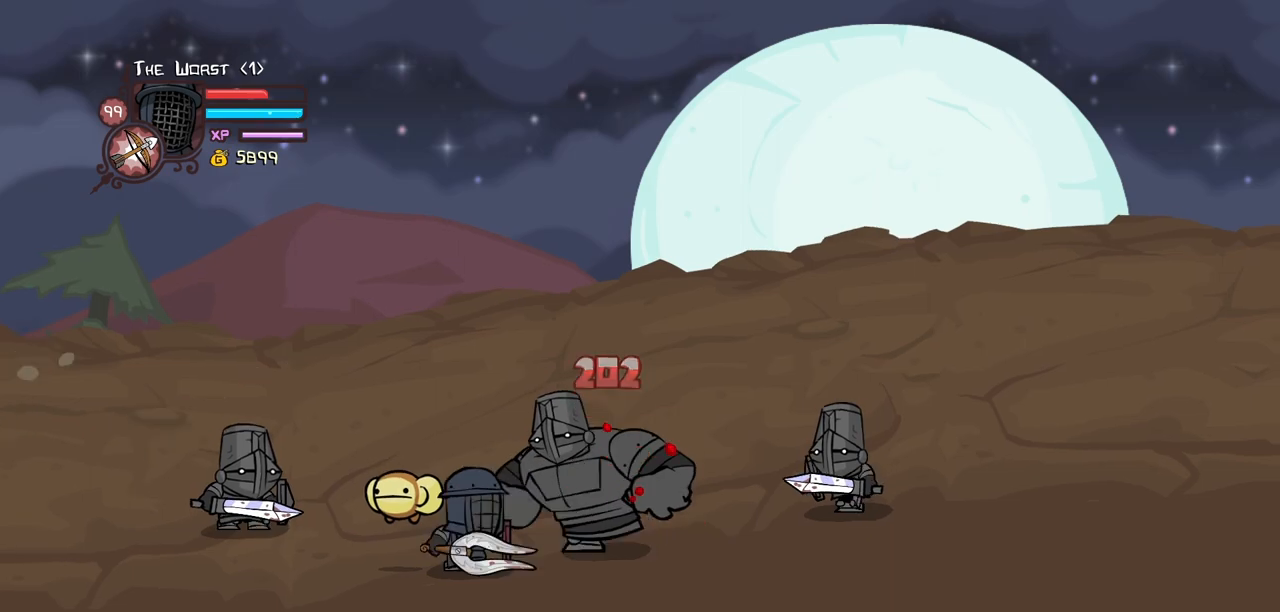
{"keys": ["heavy"], "events": [[50, "heavy", "down"], [150, "jump", "up"], [234, "heavy", "up"], [284, "heavy", "down"]]}
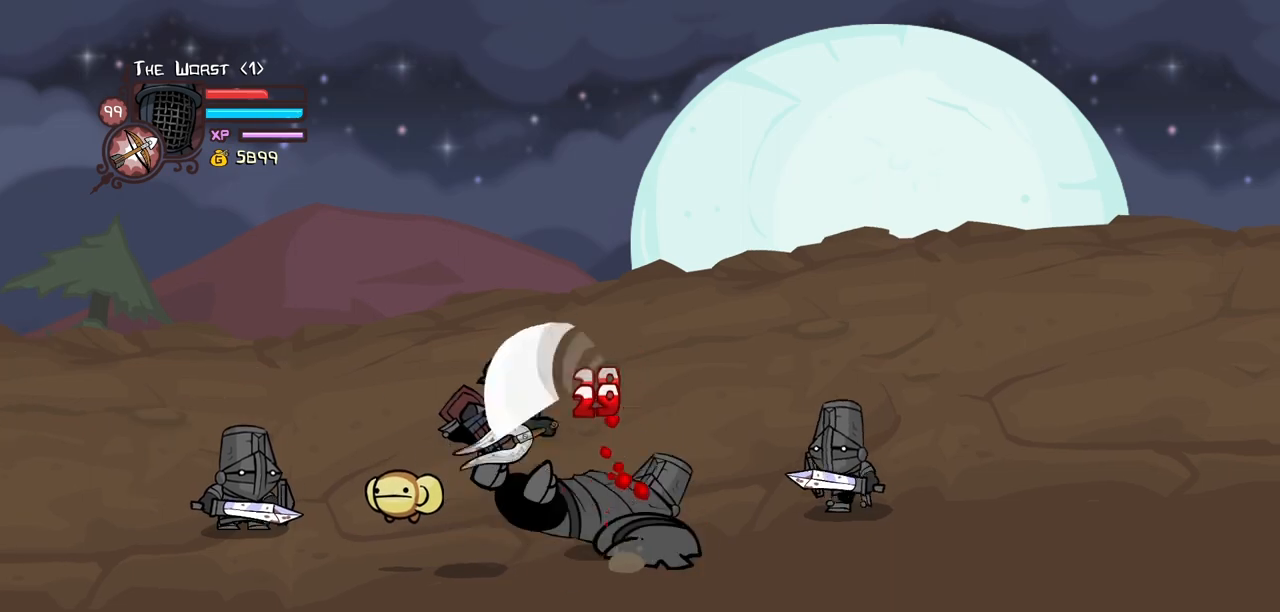
{"keys": [], "events": [[17, "light", "down"], [67, "heavy", "up"], [250, "light", "up"]]}
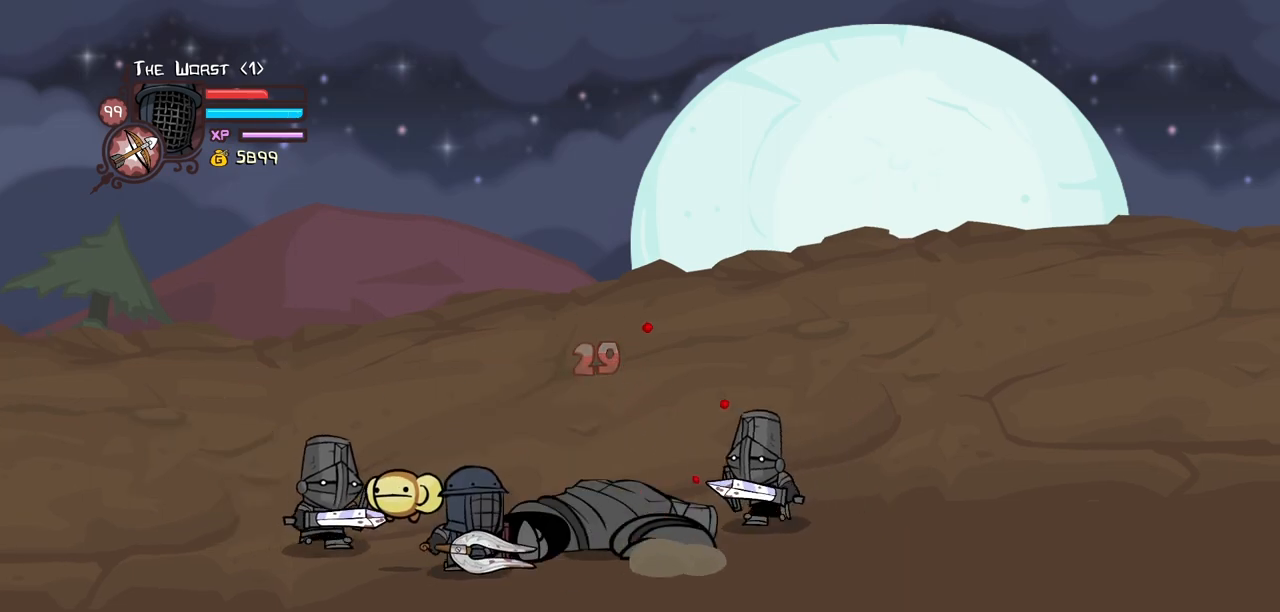
{"keys": ["right"], "events": [[34, "right", "down"], [84, "up", "down"], [317, "up", "up"]]}